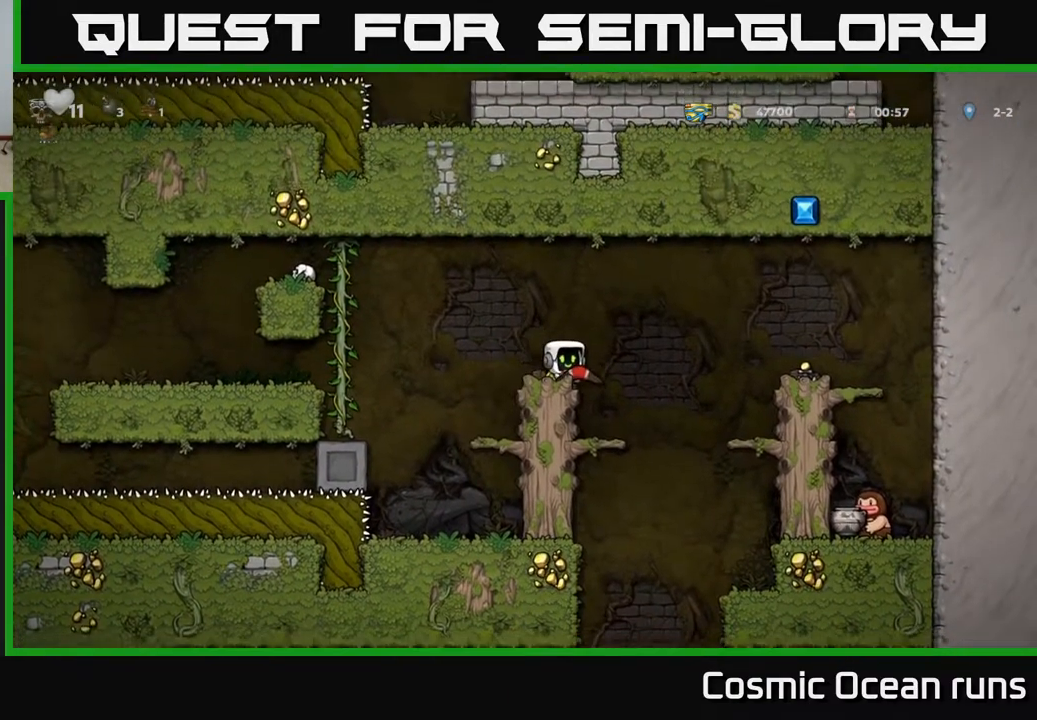
Gameplay with a controller (Xbox layout); each line is a JSON object with the inputs held at the frame after it. "events" lists button and stick changes between this image and that frame as [ms after this image, input, new state], when the widget could be followed in between. Not read: L1.
{"buttons": ["A", "DPAD_RIGHT"], "left_stick": "center", "right_stick": "center", "events": [[267, "A", "up"], [333, "A", "down"]]}
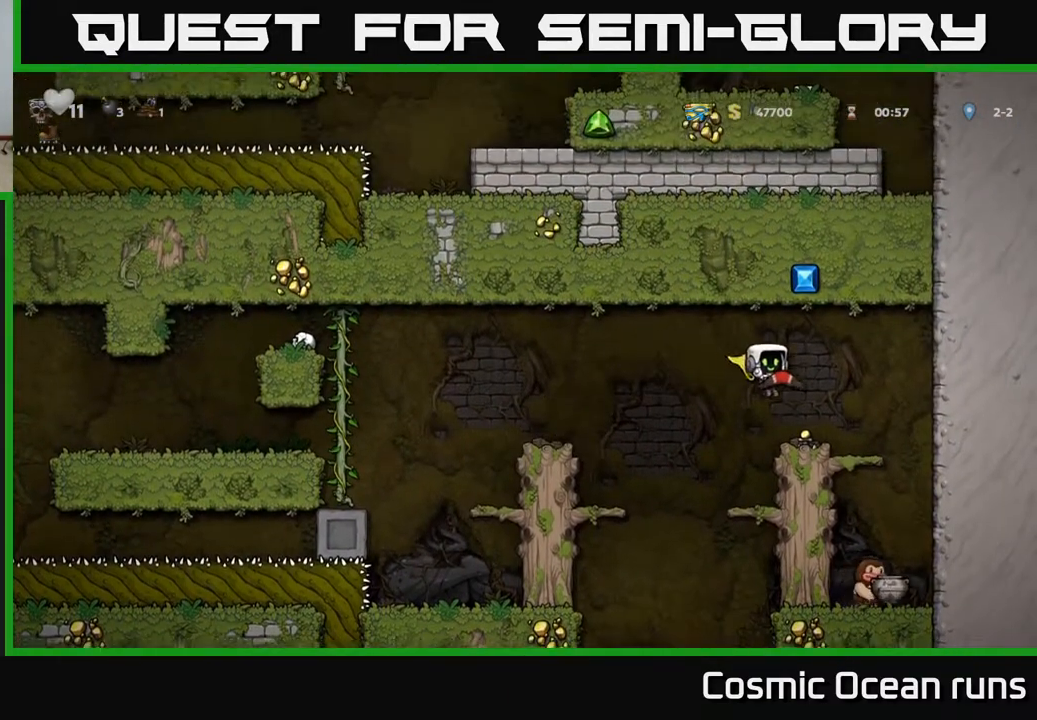
{"buttons": ["A"], "left_stick": "center", "right_stick": "center", "events": [[267, "DPAD_RIGHT", "up"], [283, "DPAD_LEFT", "down"], [400, "DPAD_LEFT", "up"]]}
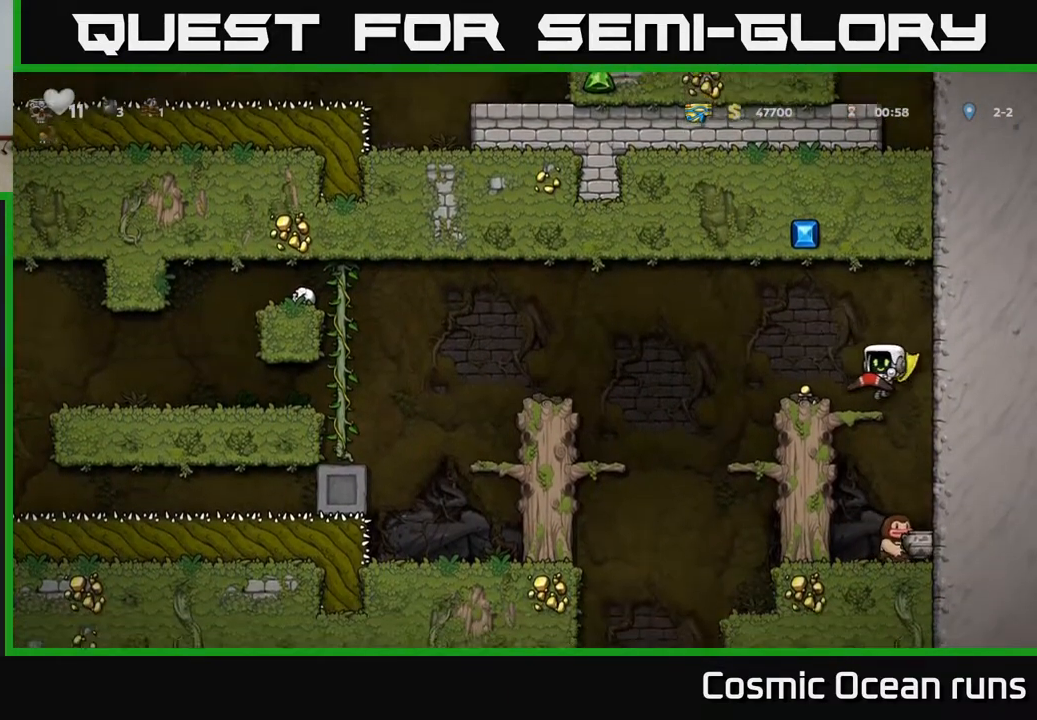
{"buttons": [], "left_stick": "center", "right_stick": "center", "events": [[283, "A", "up"]]}
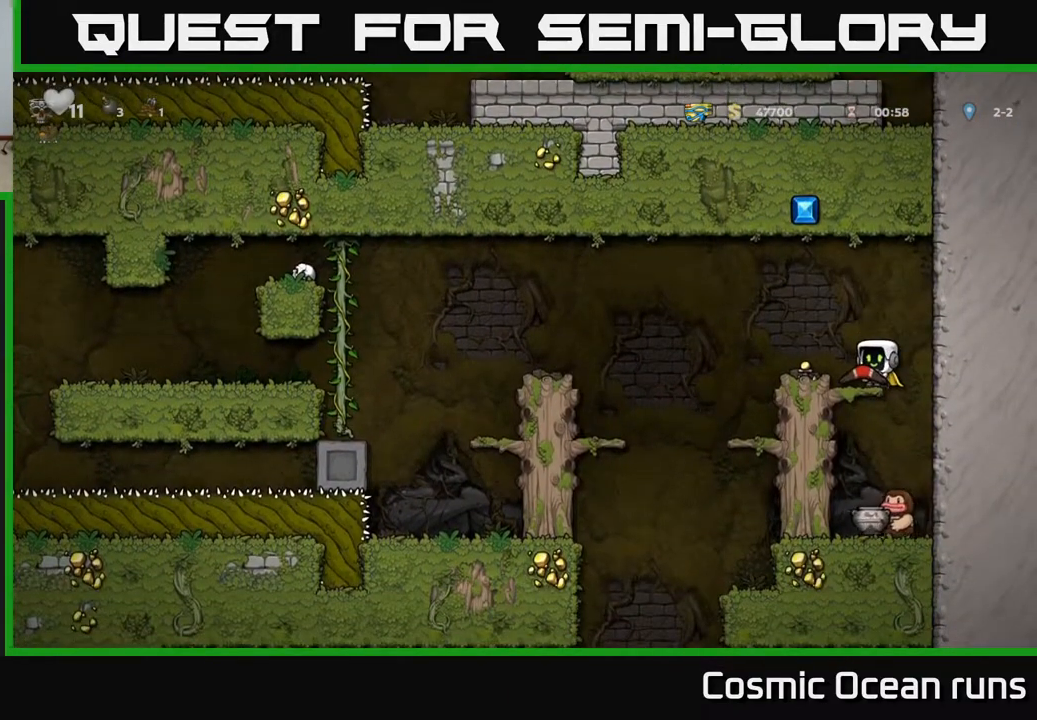
{"buttons": [], "left_stick": "center", "right_stick": "center", "events": []}
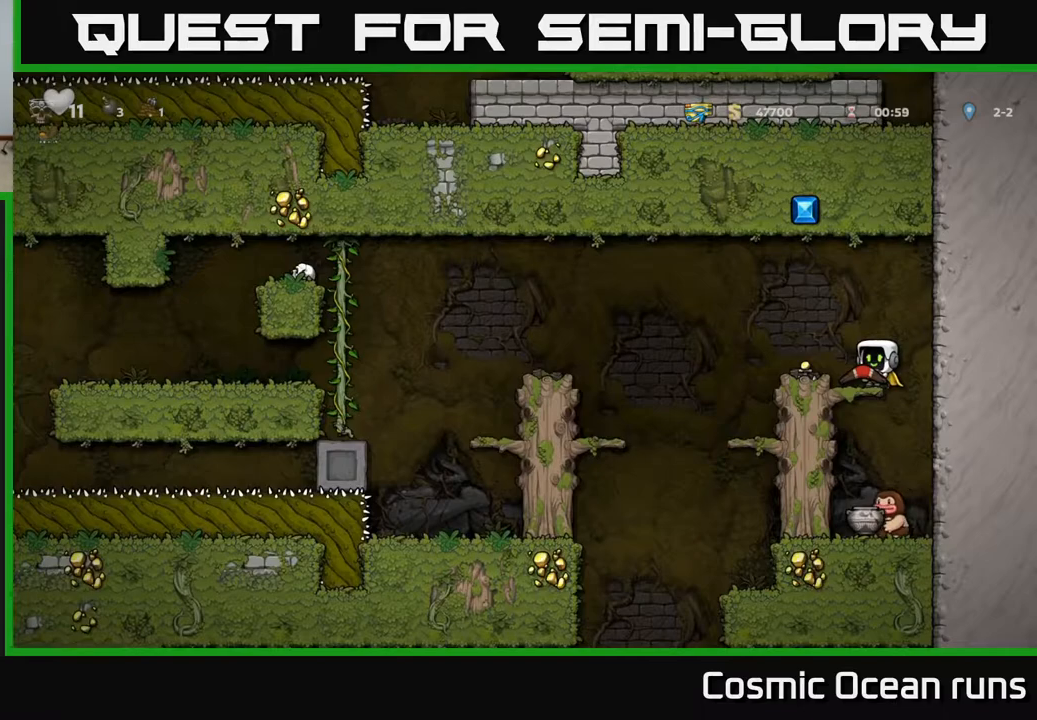
{"buttons": [], "left_stick": "center", "right_stick": "center", "events": []}
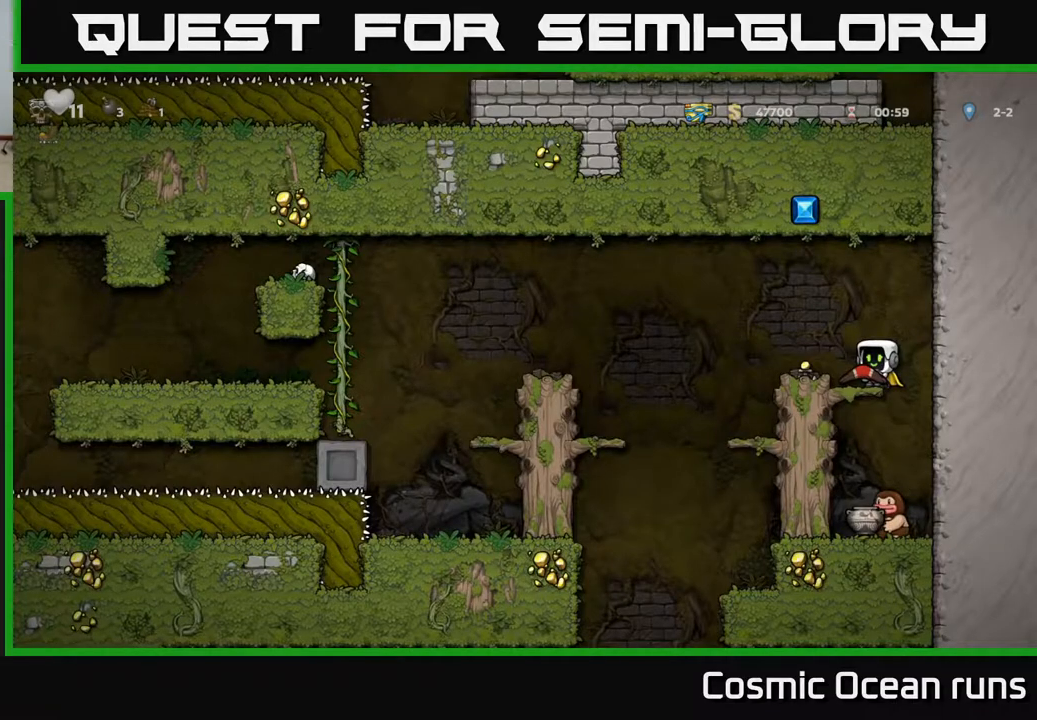
{"buttons": [], "left_stick": "center", "right_stick": "center", "events": []}
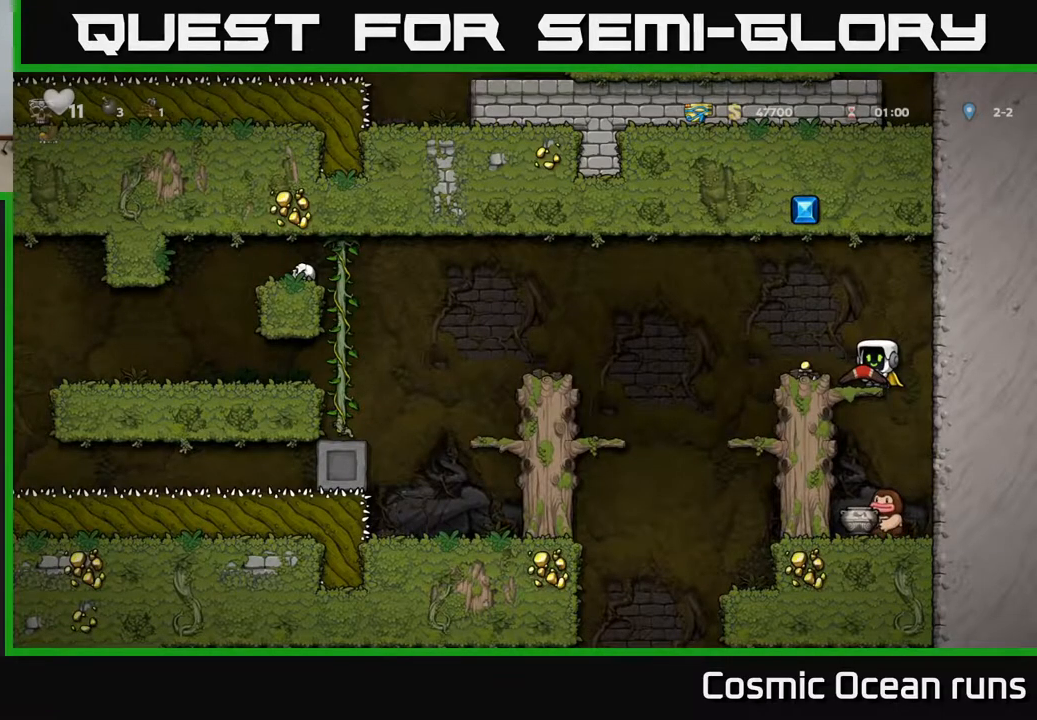
{"buttons": [], "left_stick": "center", "right_stick": "center", "events": []}
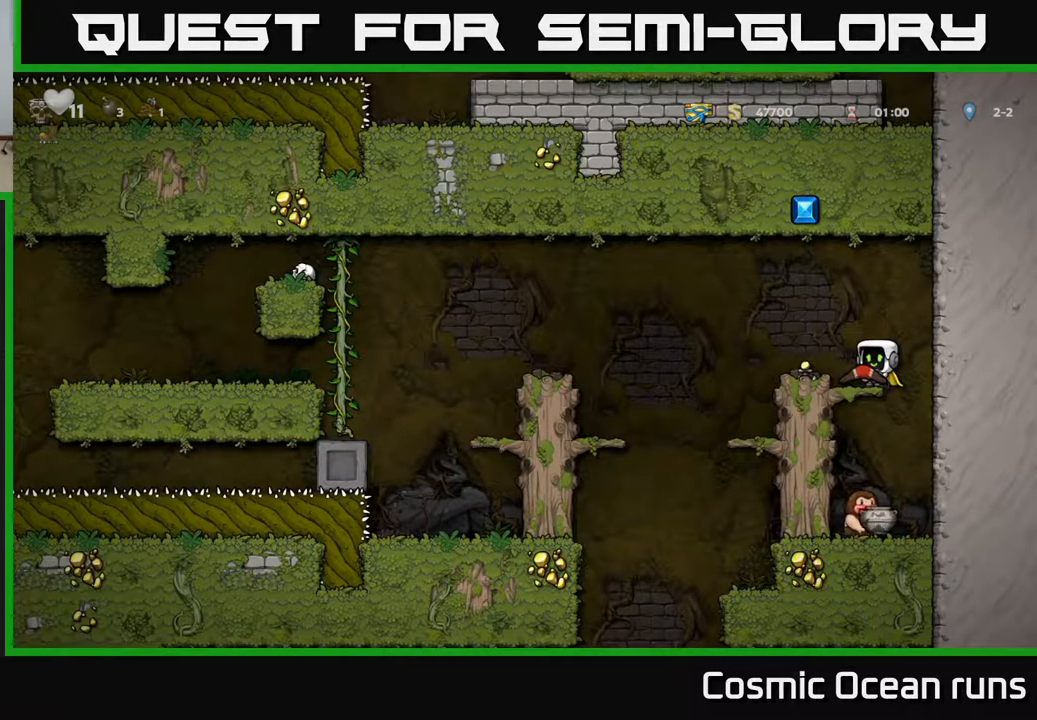
{"buttons": [], "left_stick": "center", "right_stick": "center", "events": []}
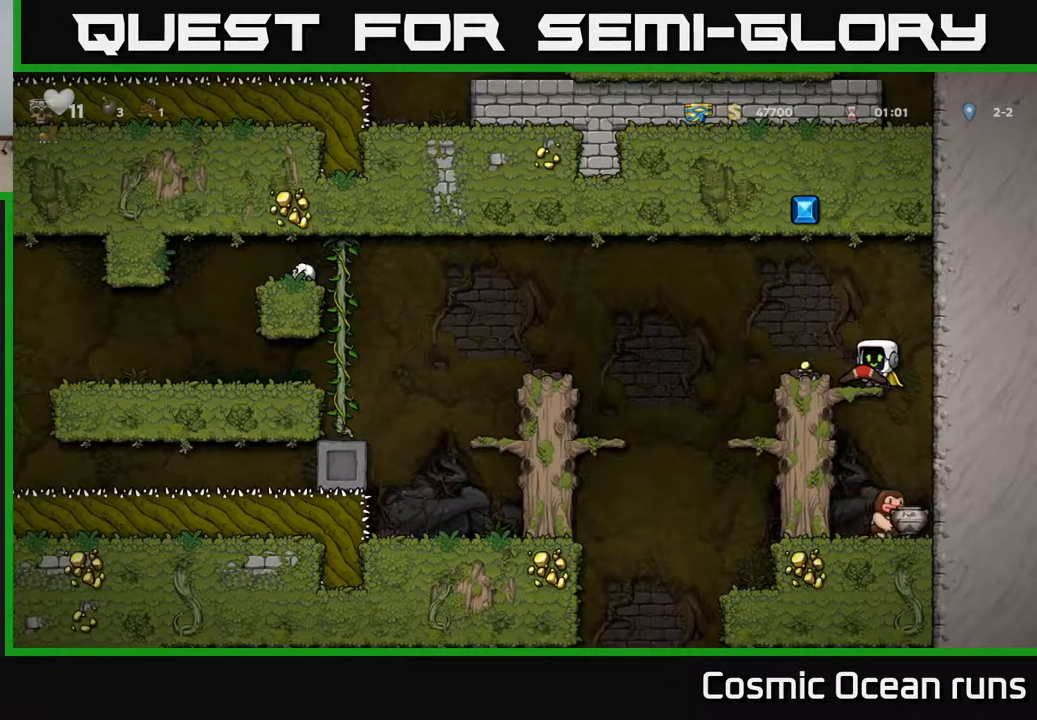
{"buttons": ["A", "DPAD_LEFT"], "left_stick": "center", "right_stick": "center", "events": [[267, "A", "down"], [300, "DPAD_LEFT", "down"]]}
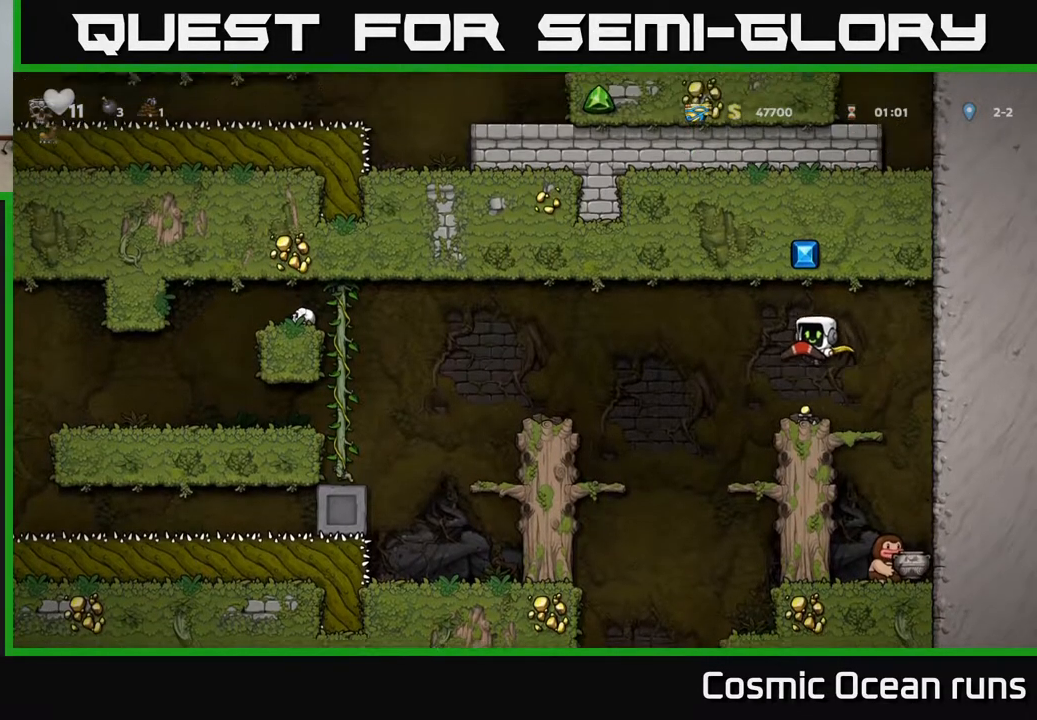
{"buttons": ["DPAD_LEFT"], "left_stick": "center", "right_stick": "center", "events": [[50, "A", "up"], [183, "A", "down"], [350, "A", "up"], [367, "DPAD_LEFT", "up"], [483, "DPAD_LEFT", "down"]]}
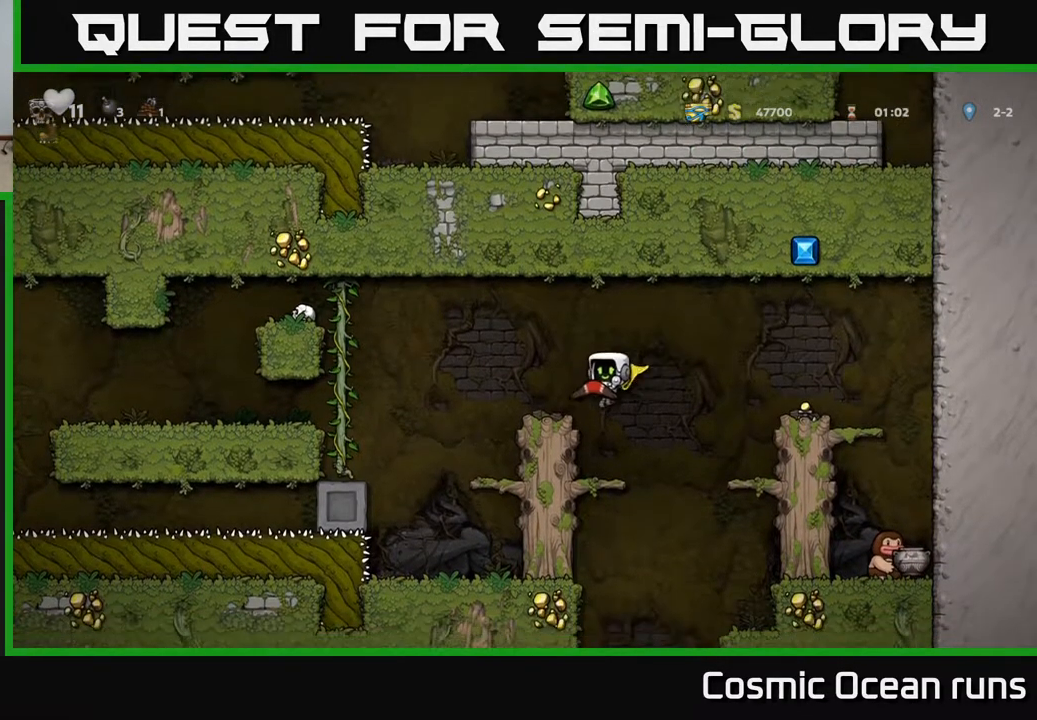
{"buttons": ["A", "DPAD_DOWN"], "left_stick": "center", "right_stick": "center", "events": [[50, "DPAD_LEFT", "up"], [383, "DPAD_DOWN", "down"], [500, "A", "down"]]}
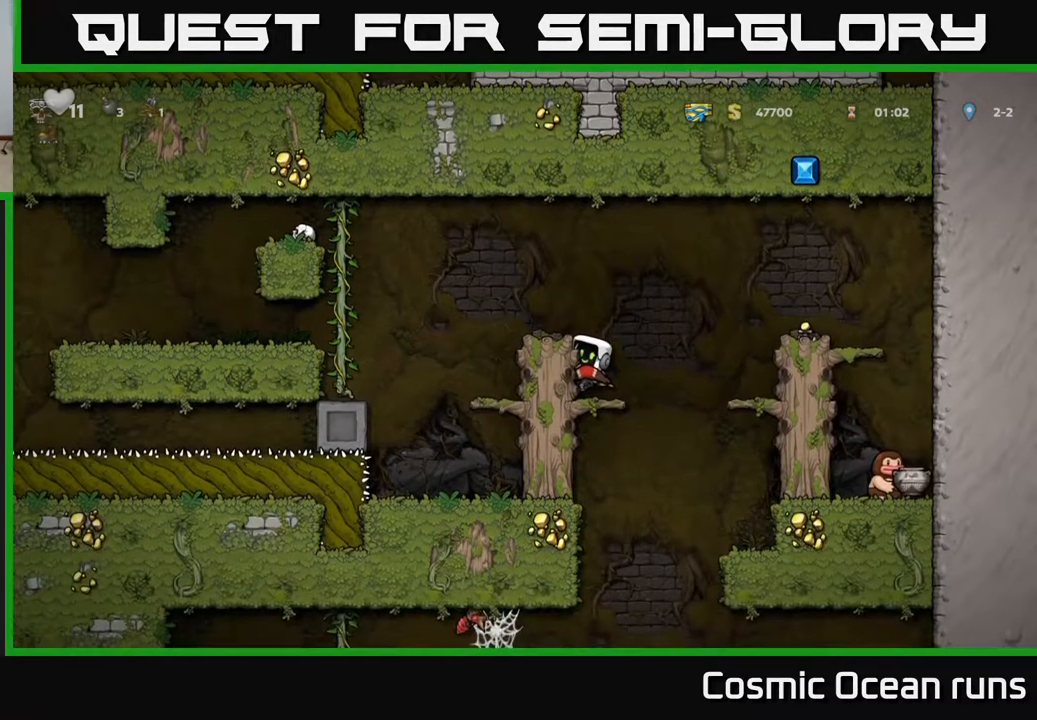
{"buttons": ["DPAD_RIGHT"], "left_stick": "center", "right_stick": "center", "events": [[117, "A", "up"], [133, "DPAD_DOWN", "up"], [350, "DPAD_RIGHT", "down"]]}
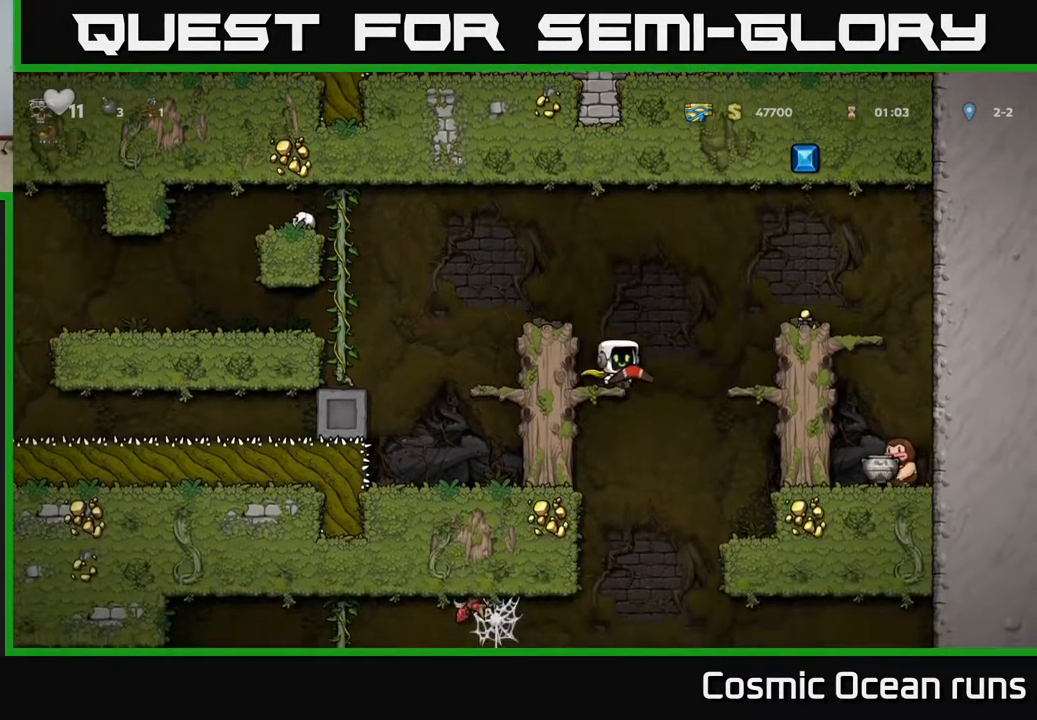
{"buttons": ["DPAD_RIGHT"], "left_stick": "center", "right_stick": "center", "events": [[183, "DPAD_RIGHT", "up"], [483, "DPAD_RIGHT", "down"]]}
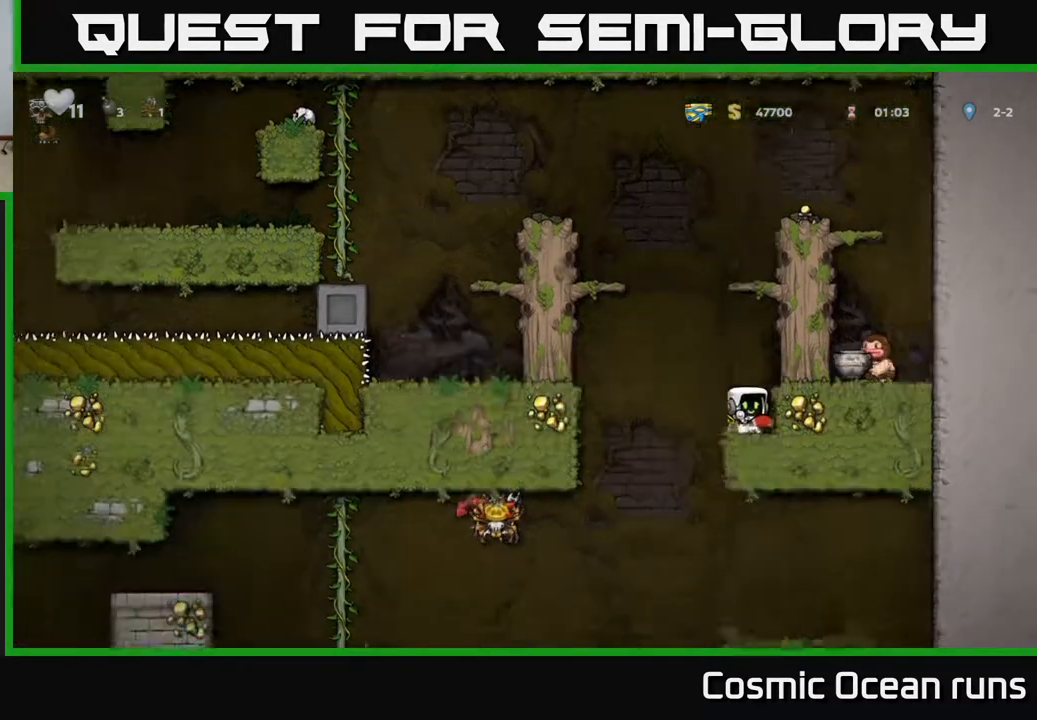
{"buttons": [], "left_stick": "center", "right_stick": "center", "events": [[83, "DPAD_RIGHT", "up"]]}
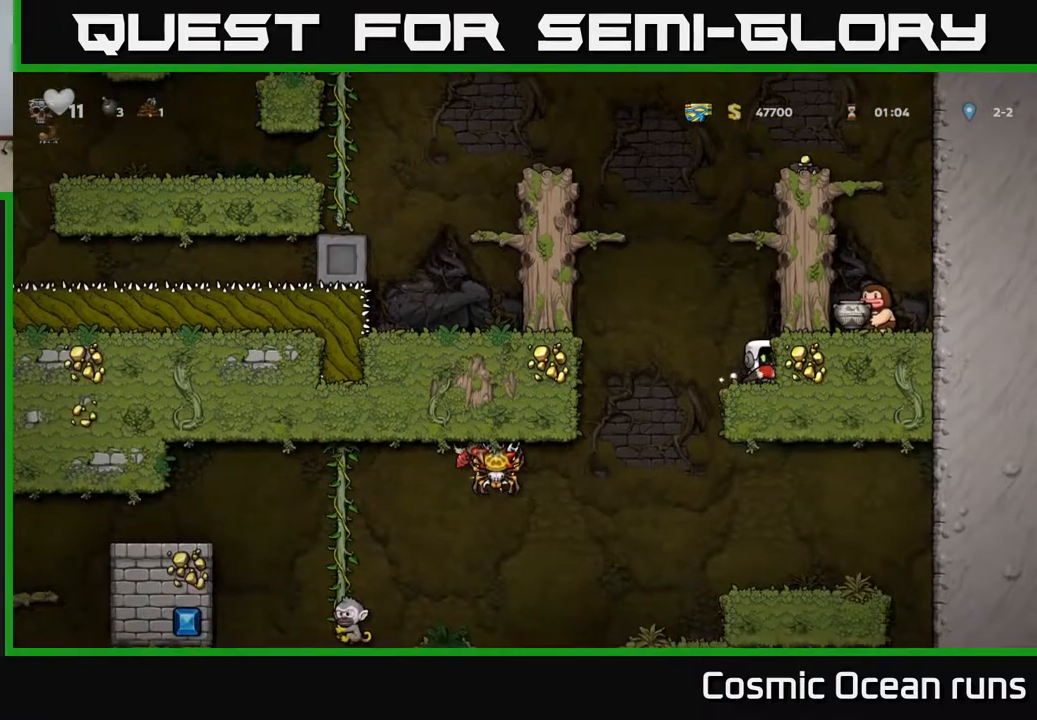
{"buttons": [], "left_stick": "center", "right_stick": "center", "events": []}
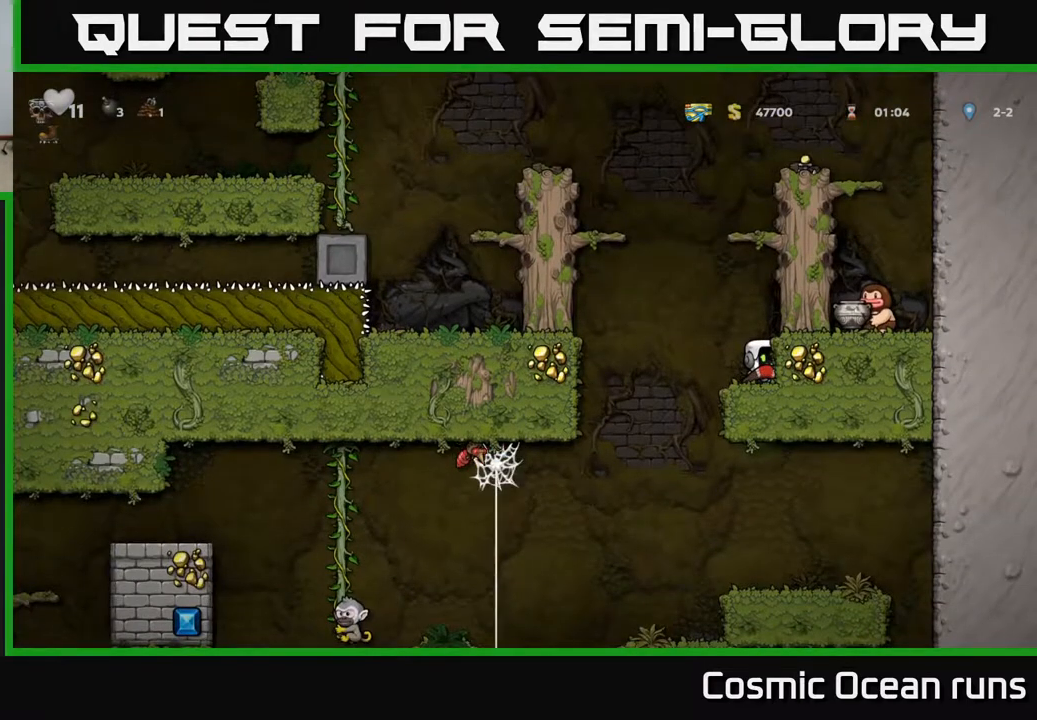
{"buttons": ["A", "DPAD_RIGHT"], "left_stick": "center", "right_stick": "center", "events": [[17, "DPAD_LEFT", "down"], [317, "DPAD_LEFT", "up"], [500, "A", "down"], [500, "DPAD_RIGHT", "down"]]}
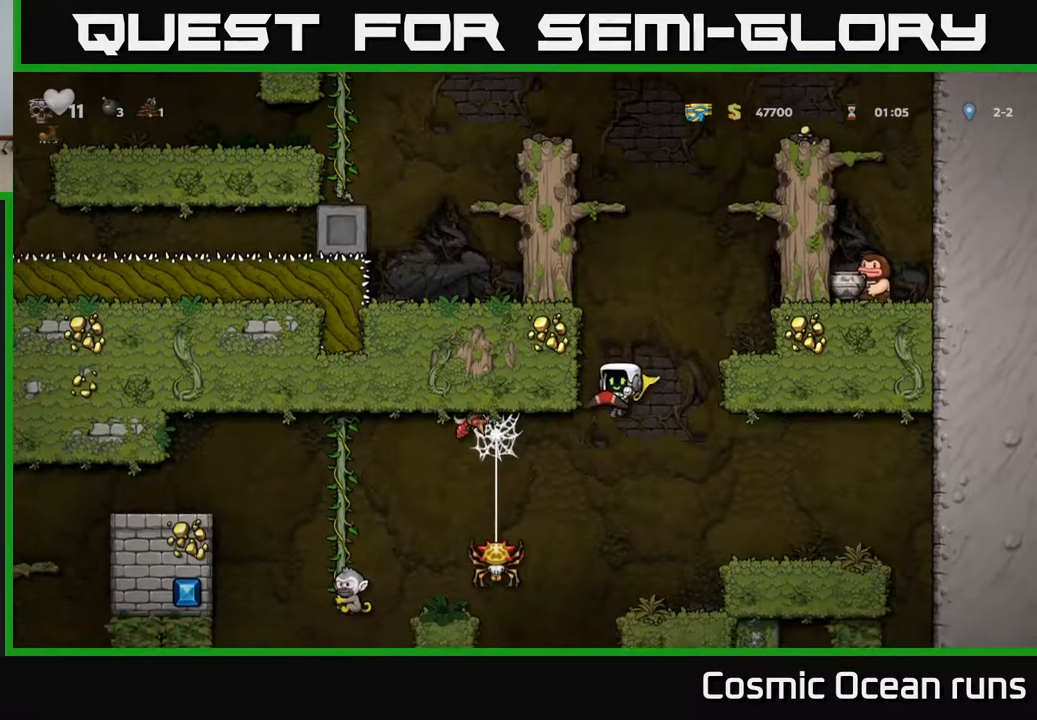
{"buttons": ["DPAD_RIGHT"], "left_stick": "center", "right_stick": "center", "events": [[200, "DPAD_RIGHT", "up"], [417, "DPAD_RIGHT", "down"], [450, "A", "up"]]}
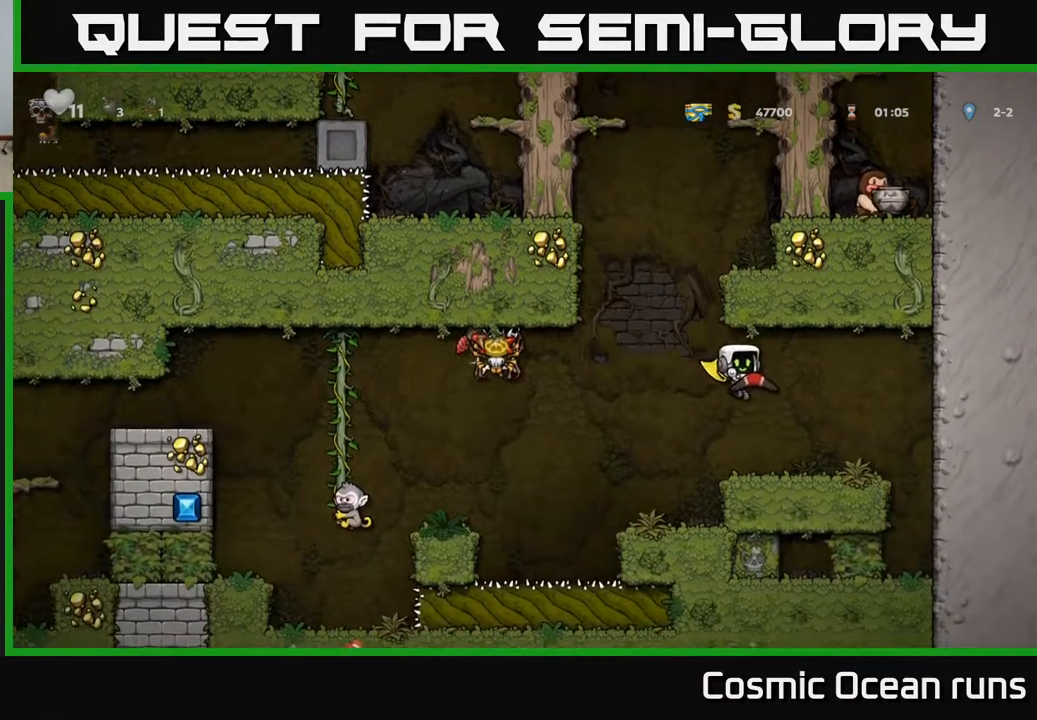
{"buttons": ["DPAD_LEFT"], "left_stick": "center", "right_stick": "center", "events": [[100, "DPAD_RIGHT", "up"], [433, "DPAD_LEFT", "down"]]}
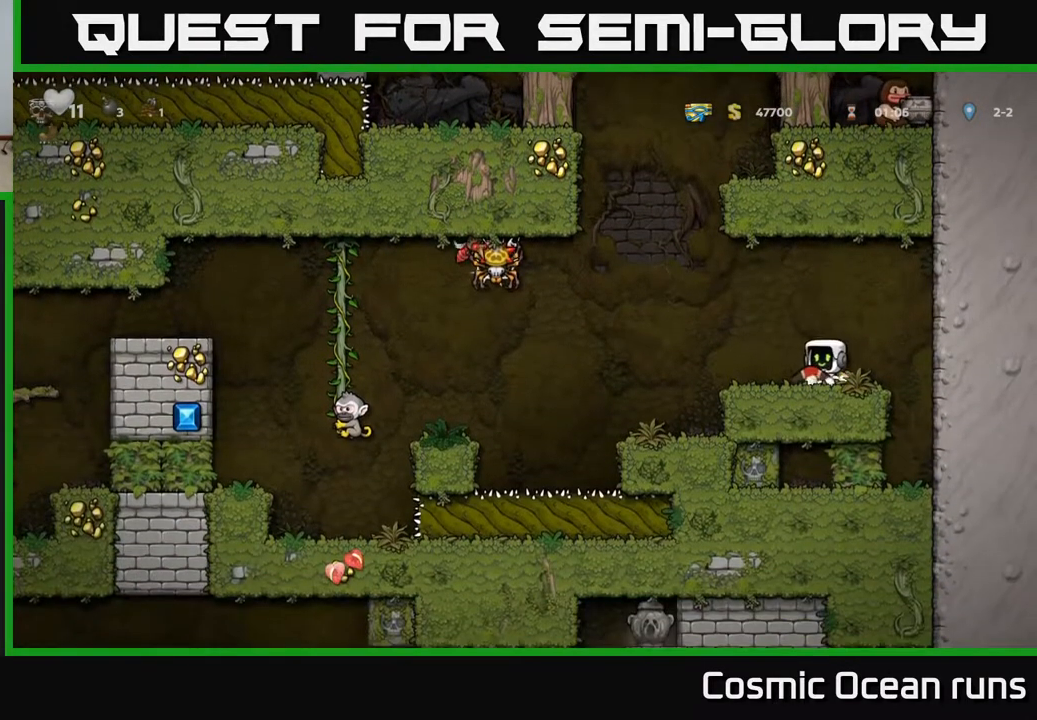
{"buttons": [], "left_stick": "center", "right_stick": "center", "events": [[33, "A", "down"], [167, "DPAD_LEFT", "up"], [217, "A", "up"], [367, "DPAD_RIGHT", "down"], [483, "DPAD_RIGHT", "up"]]}
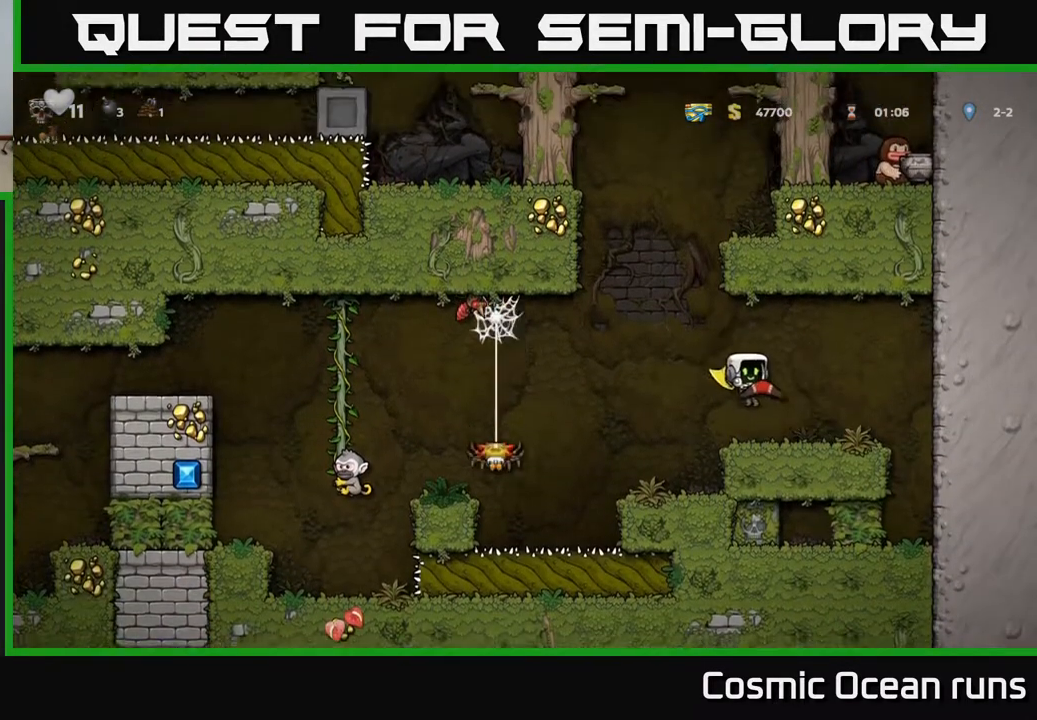
{"buttons": ["X"], "left_stick": "center", "right_stick": "center", "events": [[317, "DPAD_LEFT", "down"], [433, "X", "down"], [467, "DPAD_LEFT", "up"]]}
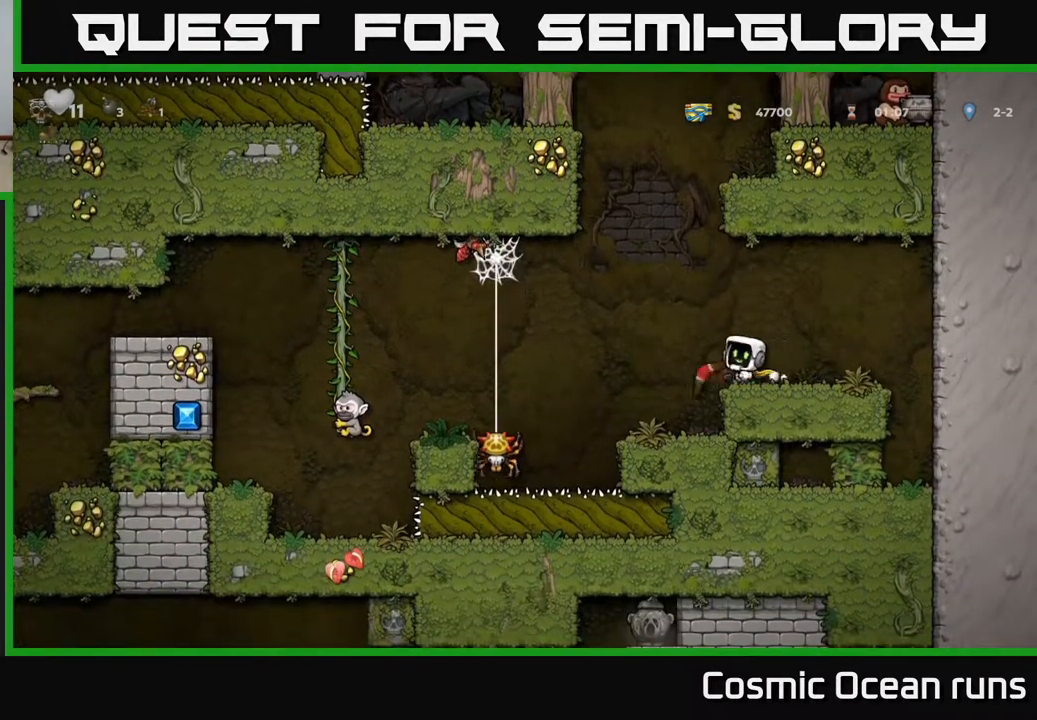
{"buttons": [], "left_stick": "center", "right_stick": "center", "events": [[17, "X", "up"]]}
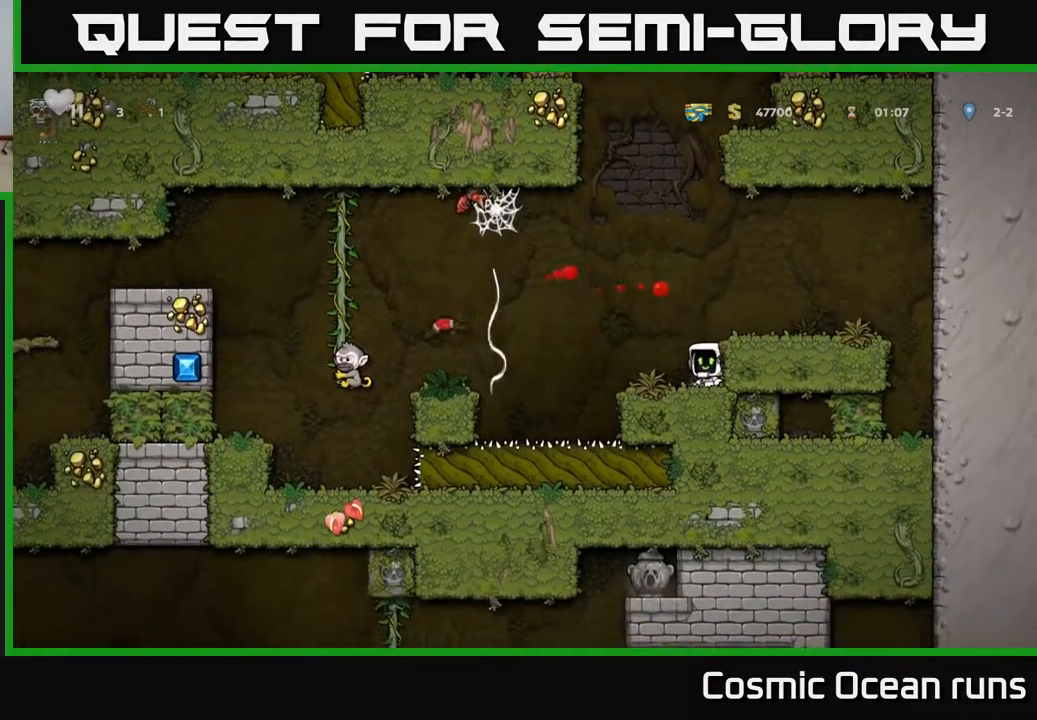
{"buttons": [], "left_stick": "center", "right_stick": "center", "events": [[433, "DPAD_LEFT", "down"], [483, "DPAD_LEFT", "up"]]}
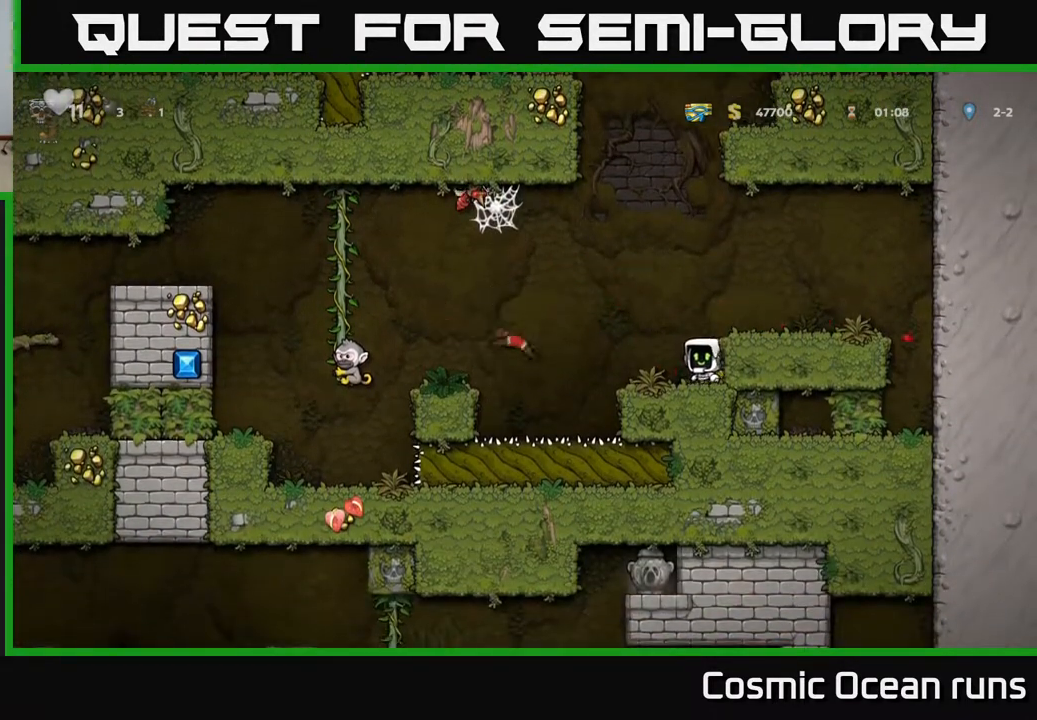
{"buttons": [], "left_stick": "center", "right_stick": "center", "events": []}
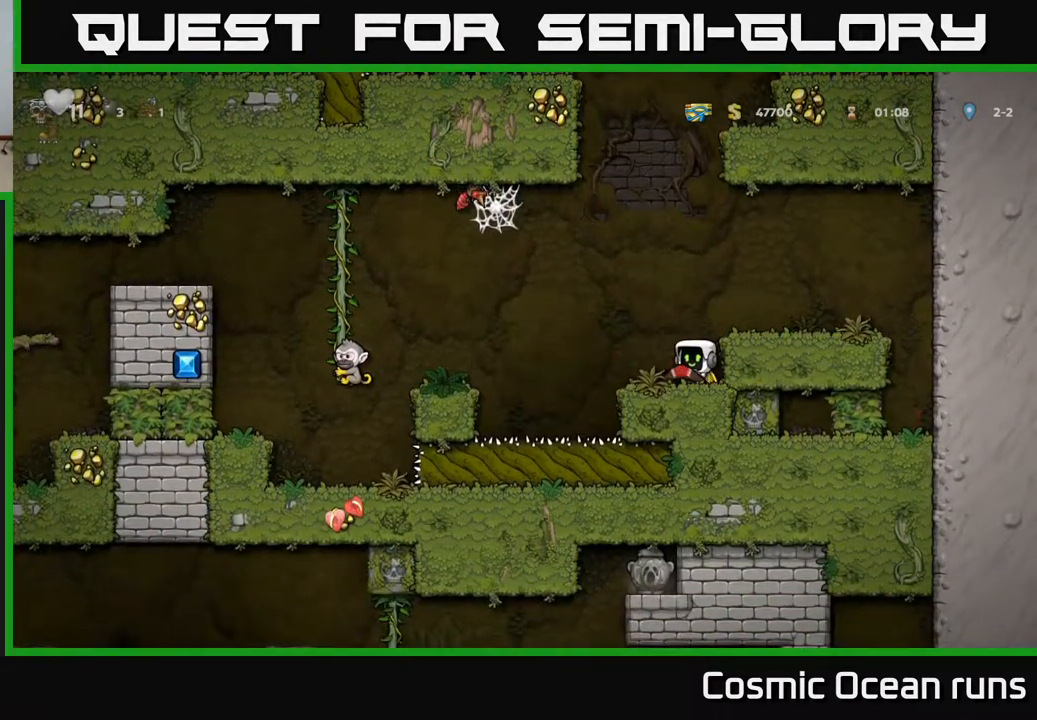
{"buttons": ["X"], "left_stick": "center", "right_stick": "center", "events": [[333, "DPAD_LEFT", "down"], [433, "DPAD_LEFT", "up"], [433, "X", "down"]]}
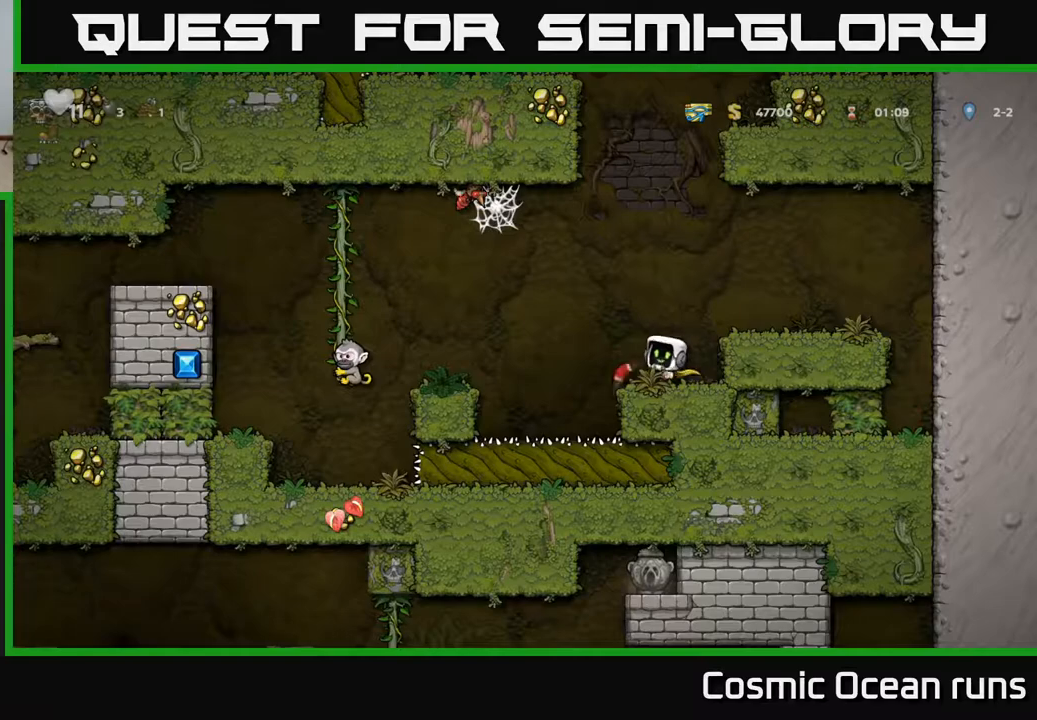
{"buttons": [], "left_stick": "center", "right_stick": "center", "events": [[17, "X", "up"]]}
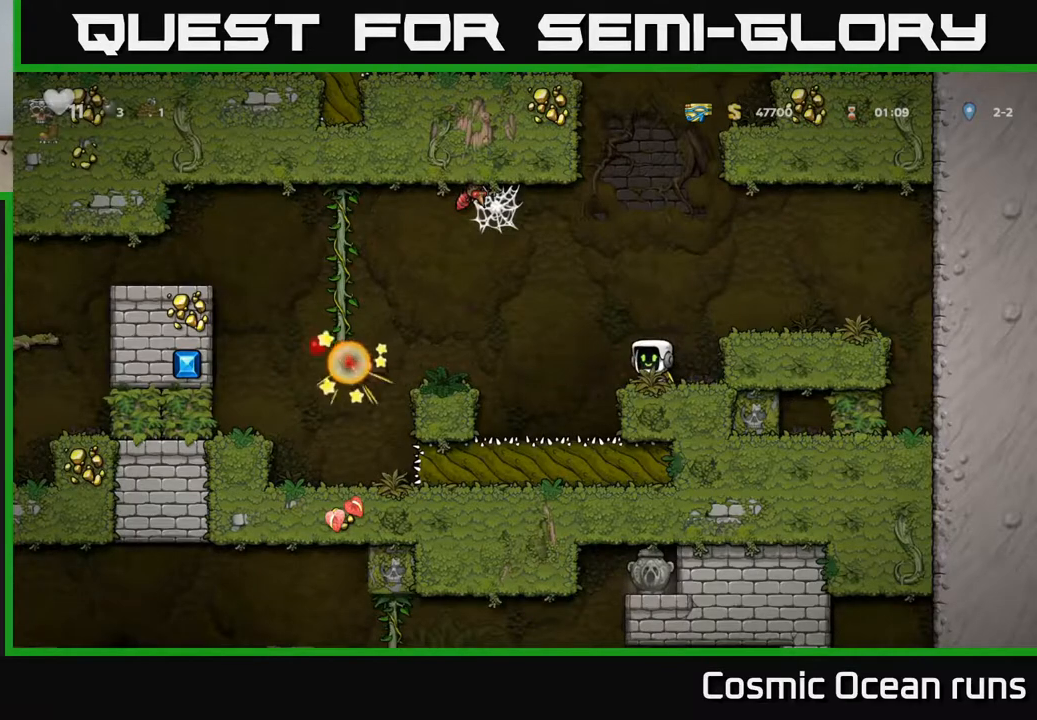
{"buttons": [], "left_stick": "center", "right_stick": "center", "events": []}
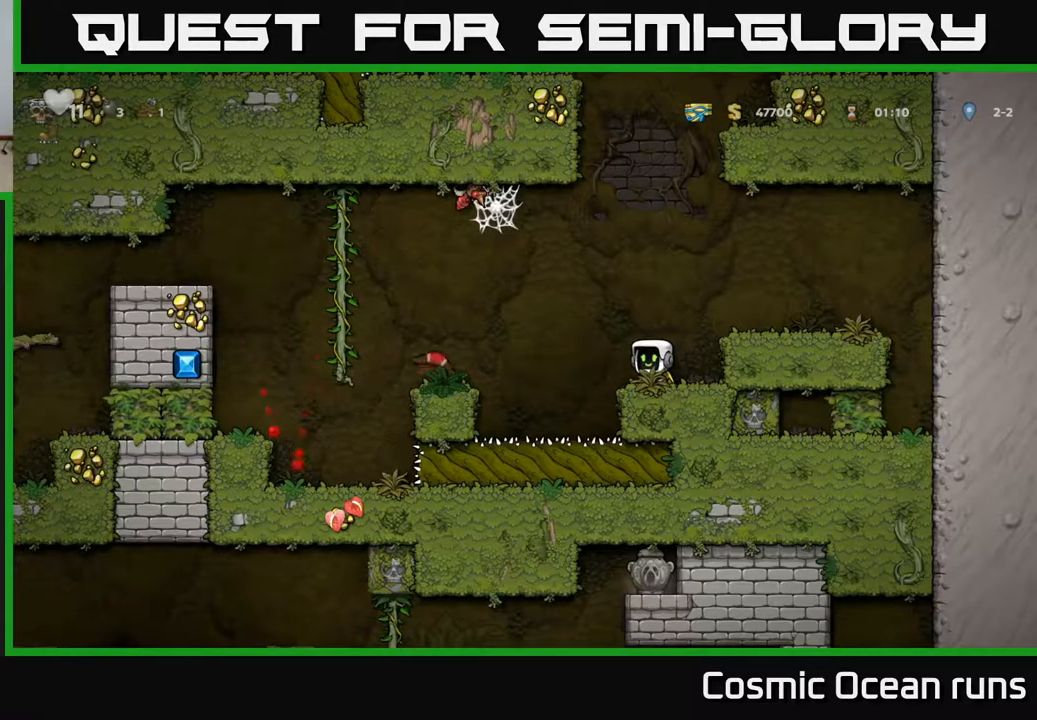
{"buttons": [], "left_stick": "center", "right_stick": "center", "events": []}
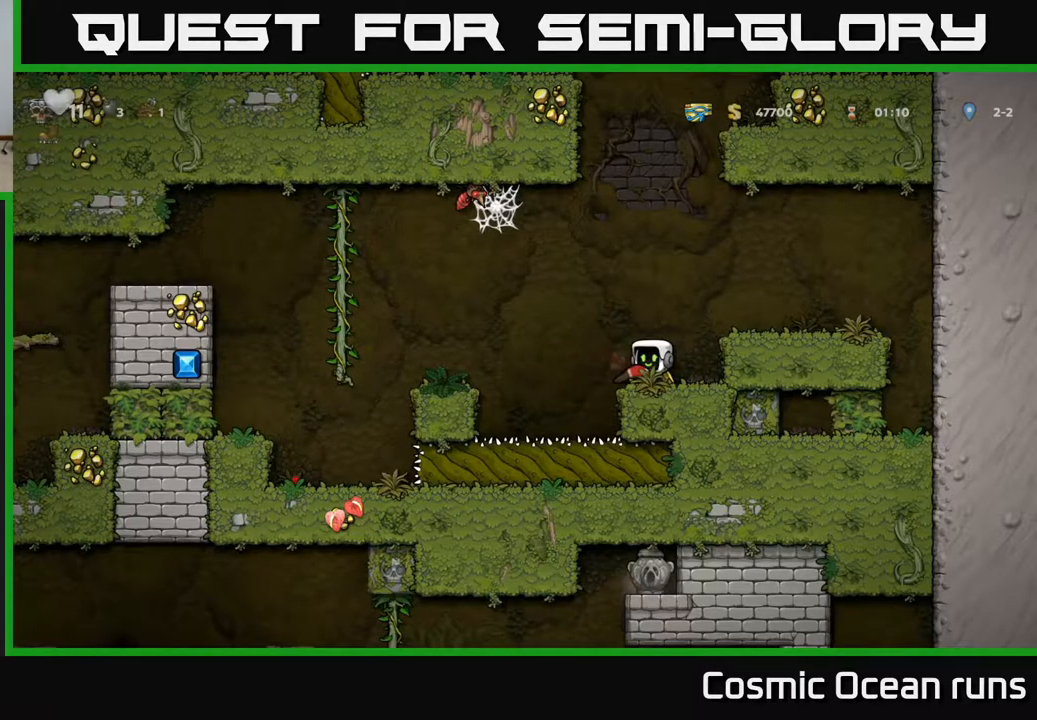
{"buttons": ["DPAD_LEFT"], "left_stick": "center", "right_stick": "center", "events": [[83, "DPAD_LEFT", "down"], [133, "A", "down"], [300, "A", "up"]]}
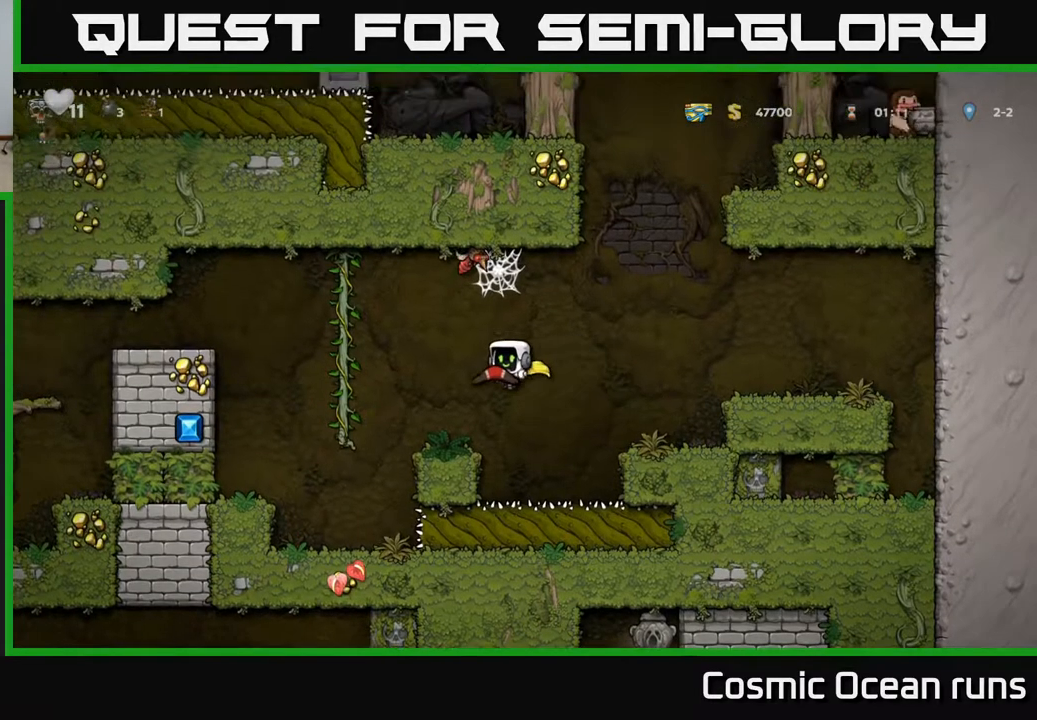
{"buttons": ["DPAD_UP"], "left_stick": "center", "right_stick": "center", "events": [[83, "DPAD_LEFT", "up"], [250, "DPAD_LEFT", "down"], [283, "A", "down"], [383, "DPAD_UP", "down"], [433, "DPAD_LEFT", "up"], [467, "A", "up"]]}
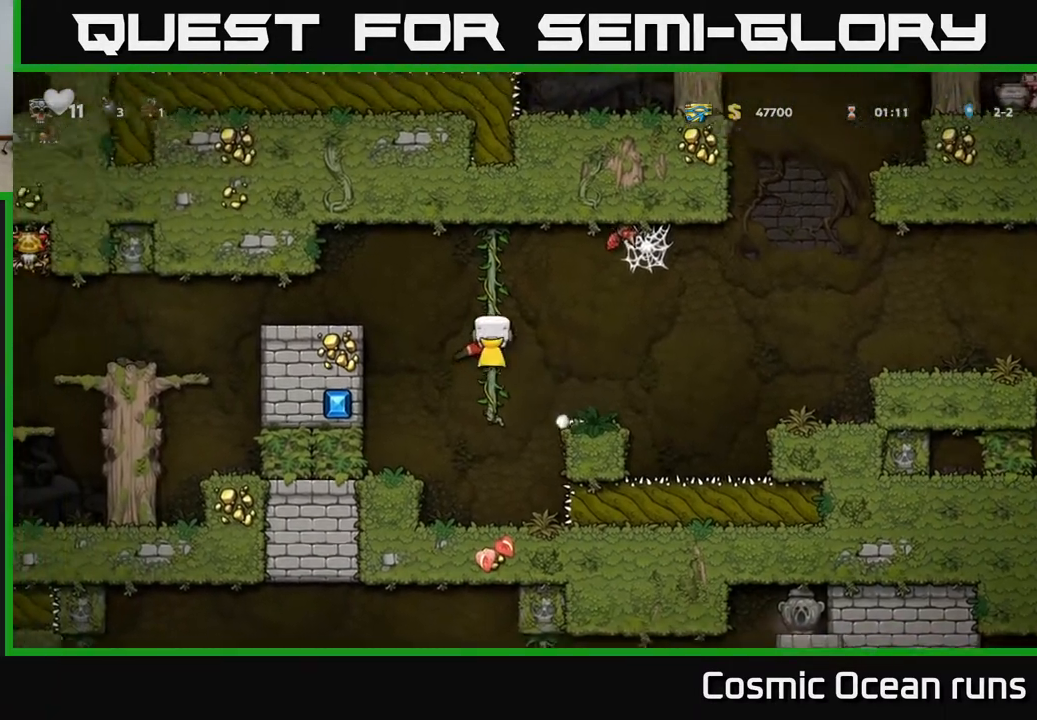
{"buttons": [], "left_stick": "center", "right_stick": "center", "events": [[67, "DPAD_LEFT", "down"], [83, "A", "down"], [83, "DPAD_UP", "up"], [233, "A", "up"], [467, "DPAD_LEFT", "up"]]}